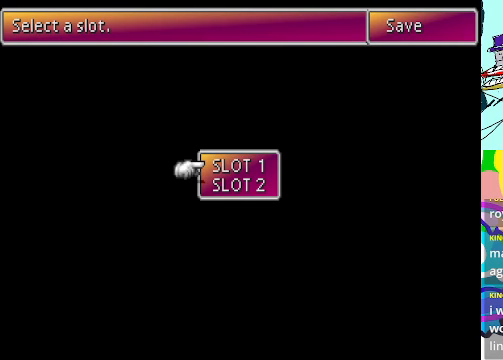
Gameplay with a controller (Xbox layout); each line is a JSON object with the inputs held at the frame after it (dt_ms = milliseconds from this image to that frame). "events" lists button and stick changes between this image and that frame as [ms after this image, input, new state], when the widget could be followed in between. Not read: DPAD_DOWN L3 R3 right_stick.
{"dt_ms": 500, "buttons": [], "left_stick": "center", "events": []}
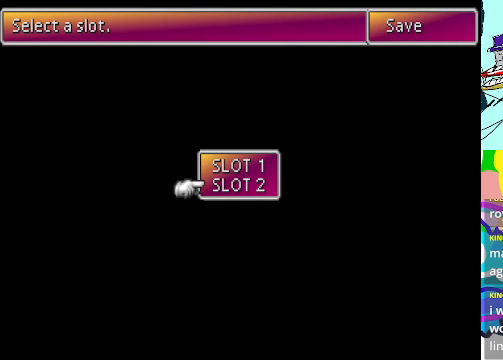
{"dt_ms": 500, "buttons": [], "left_stick": "center", "events": [[33, "DPAD_UP", "down"], [133, "DPAD_UP", "up"]]}
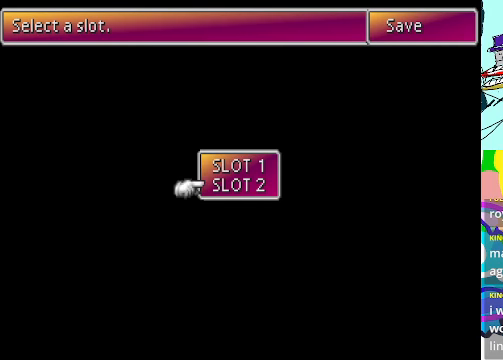
{"dt_ms": 500, "buttons": [], "left_stick": "center", "events": []}
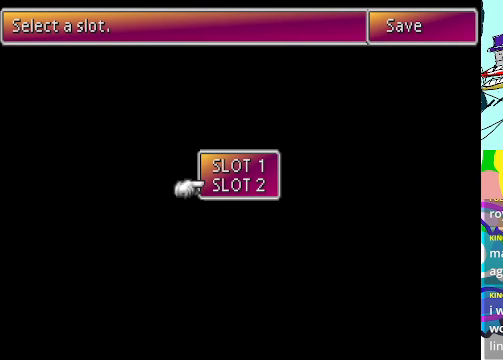
{"dt_ms": 500, "buttons": [], "left_stick": "center", "events": []}
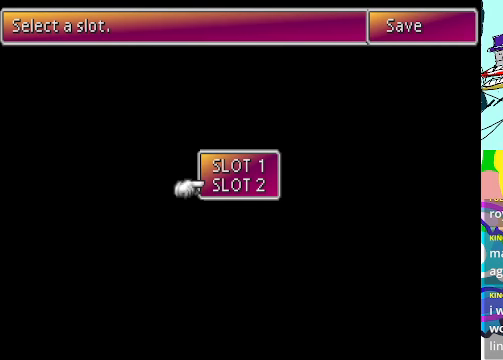
{"dt_ms": 500, "buttons": ["DPAD_UP"], "left_stick": "center", "events": [[433, "DPAD_UP", "down"]]}
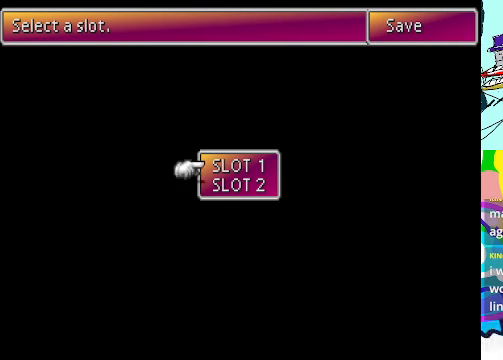
{"dt_ms": 500, "buttons": [], "left_stick": "center", "events": [[100, "DPAD_UP", "up"]]}
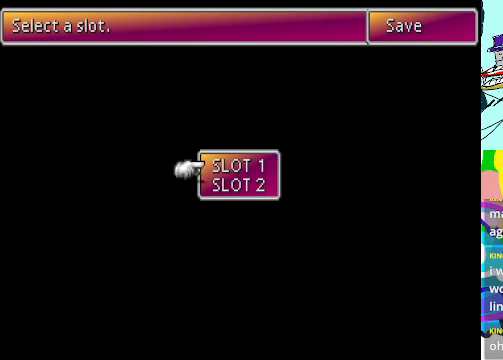
{"dt_ms": 500, "buttons": ["B"], "left_stick": "center", "events": [[400, "B", "down"]]}
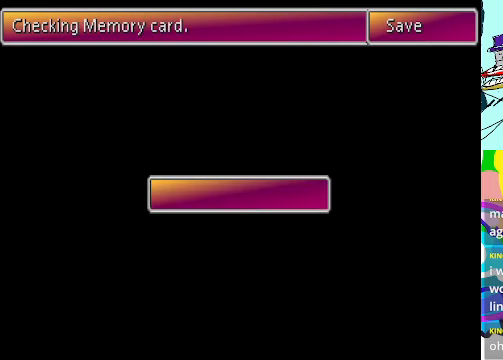
{"dt_ms": 500, "buttons": [], "left_stick": "center", "events": [[33, "B", "up"]]}
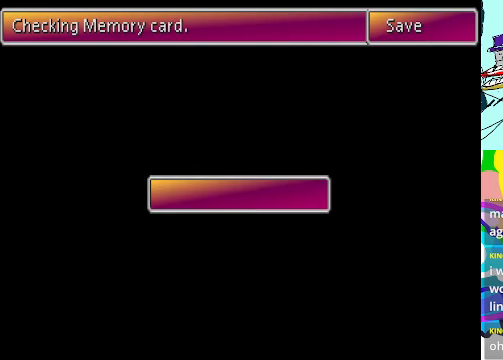
{"dt_ms": 500, "buttons": [], "left_stick": "center", "events": []}
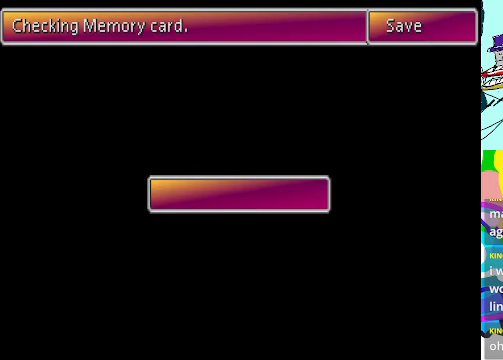
{"dt_ms": 500, "buttons": [], "left_stick": "center", "events": []}
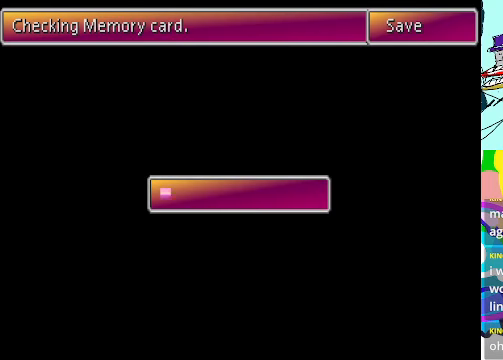
{"dt_ms": 500, "buttons": [], "left_stick": "center", "events": []}
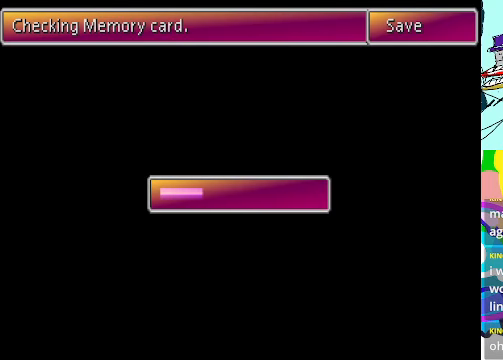
{"dt_ms": 500, "buttons": [], "left_stick": "center", "events": []}
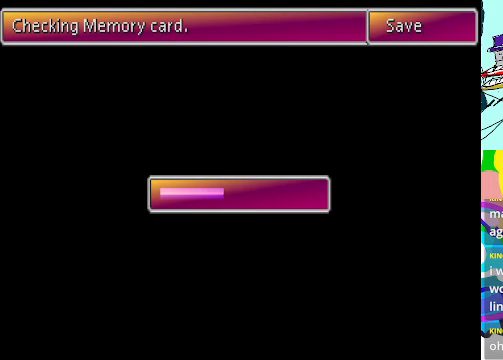
{"dt_ms": 500, "buttons": [], "left_stick": "center", "events": []}
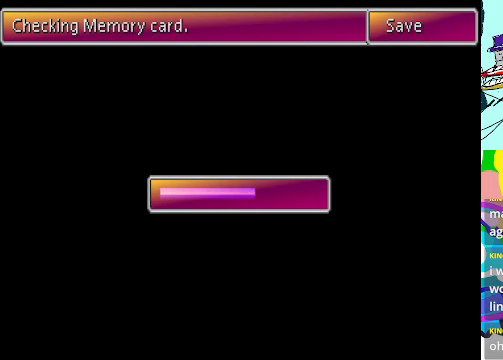
{"dt_ms": 500, "buttons": [], "left_stick": "center", "events": [[300, "R1", "down"], [400, "R1", "up"]]}
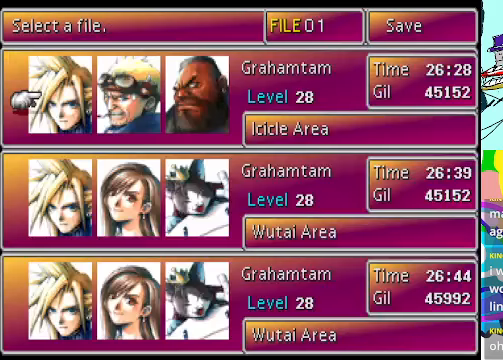
{"dt_ms": 500, "buttons": [], "left_stick": "center", "events": []}
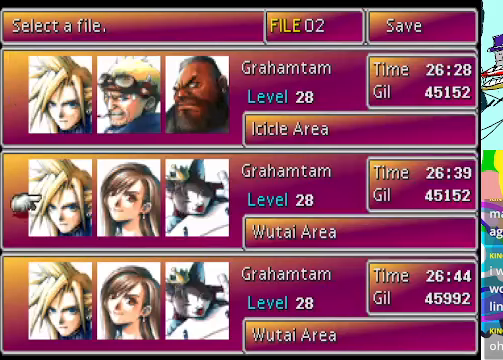
{"dt_ms": 500, "buttons": [], "left_stick": "center", "events": []}
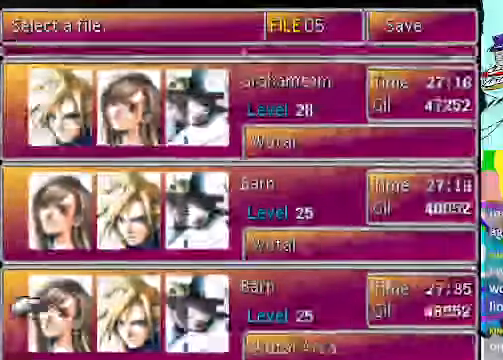
{"dt_ms": 1000, "buttons": [], "left_stick": "center"}
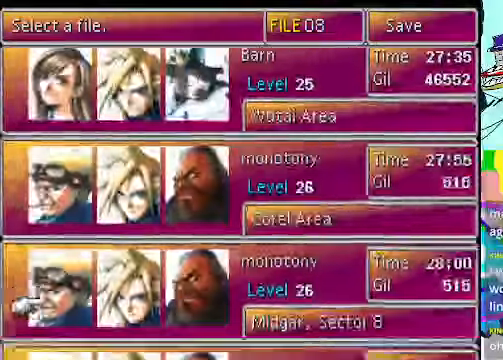
{"dt_ms": 500, "buttons": [], "left_stick": "center", "events": []}
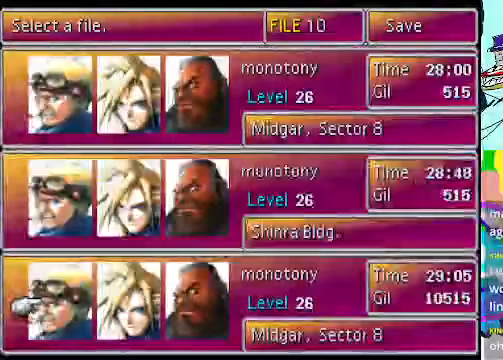
{"dt_ms": 500, "buttons": [], "left_stick": "center", "events": []}
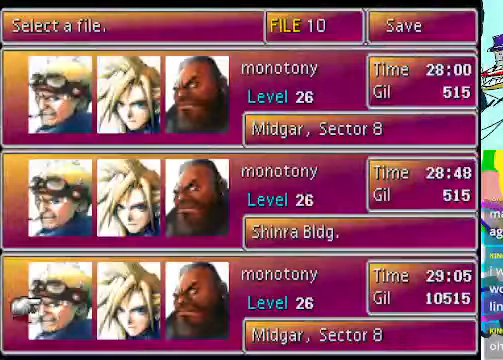
{"dt_ms": 500, "buttons": [], "left_stick": "center", "events": []}
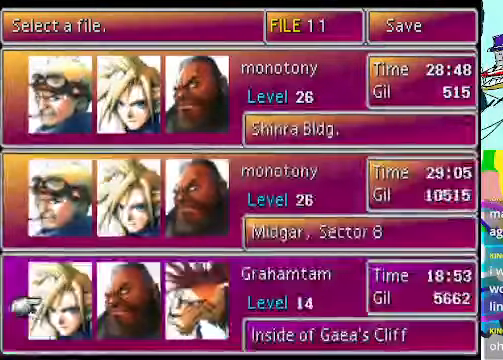
{"dt_ms": 500, "buttons": [], "left_stick": "center", "events": []}